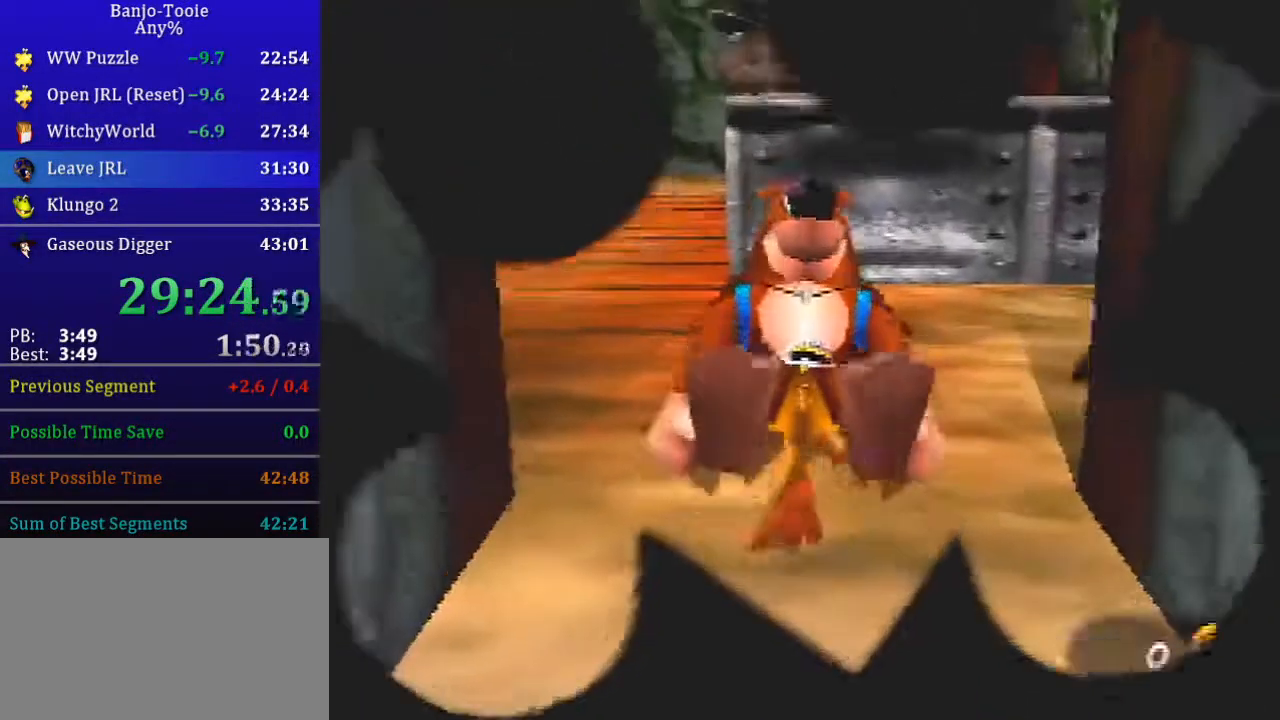
Gameplay with a controller (Nintendo layout); each line is a JSON object with the inputs held at the frame after it. "button_events" lists button changes between this image and that frame as [ms after this image, input, new state], when the widget could be followed in between (sticks are given only as held states). Not read: C_RIGHT L3 R3 Z.
{"buttons": [], "left_stick": "up-left", "button_events": []}
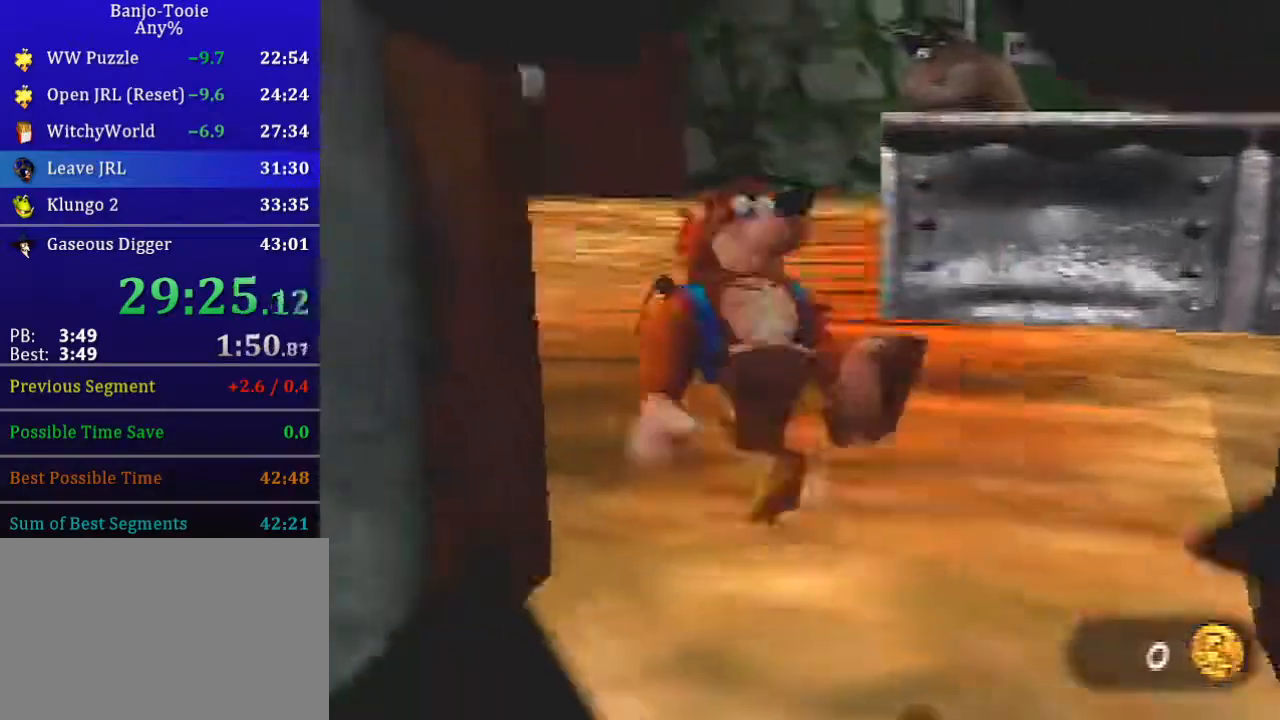
{"buttons": [], "left_stick": "up-left", "button_events": []}
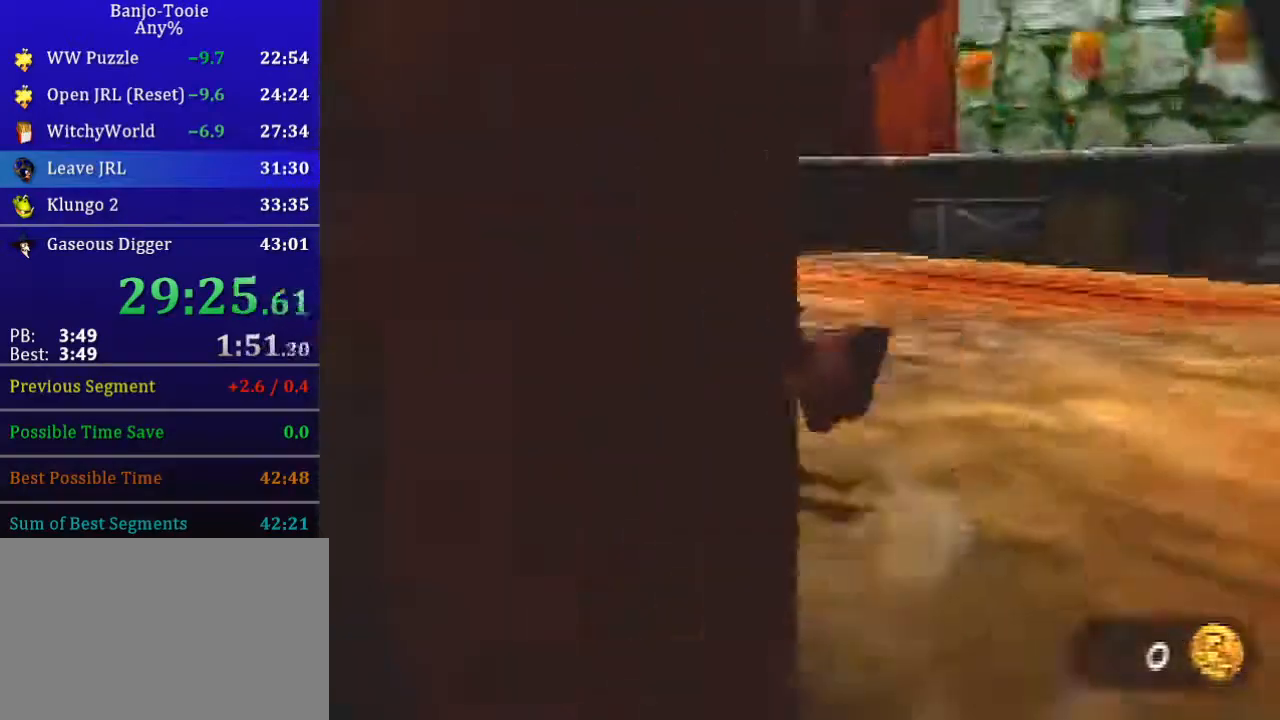
{"buttons": ["A"], "left_stick": "up-left", "button_events": [[367, "A", "down"]]}
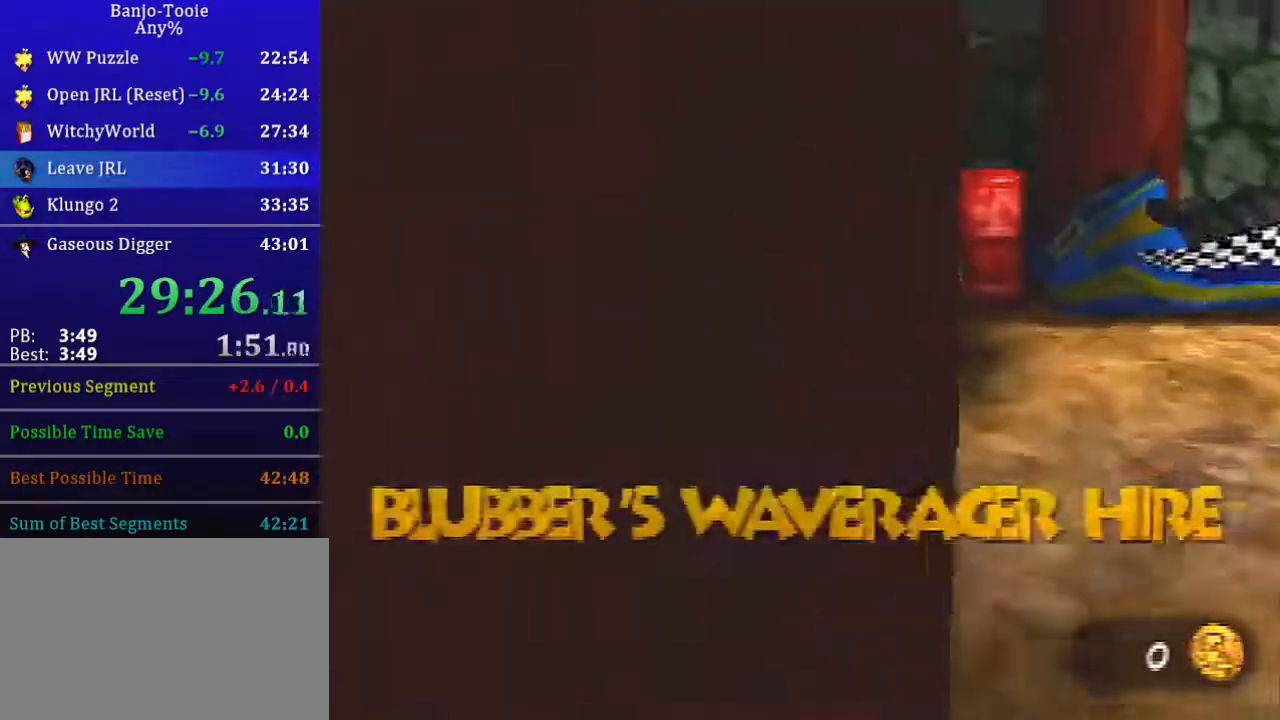
{"buttons": [], "left_stick": "up-right", "button_events": [[67, "A", "up"]]}
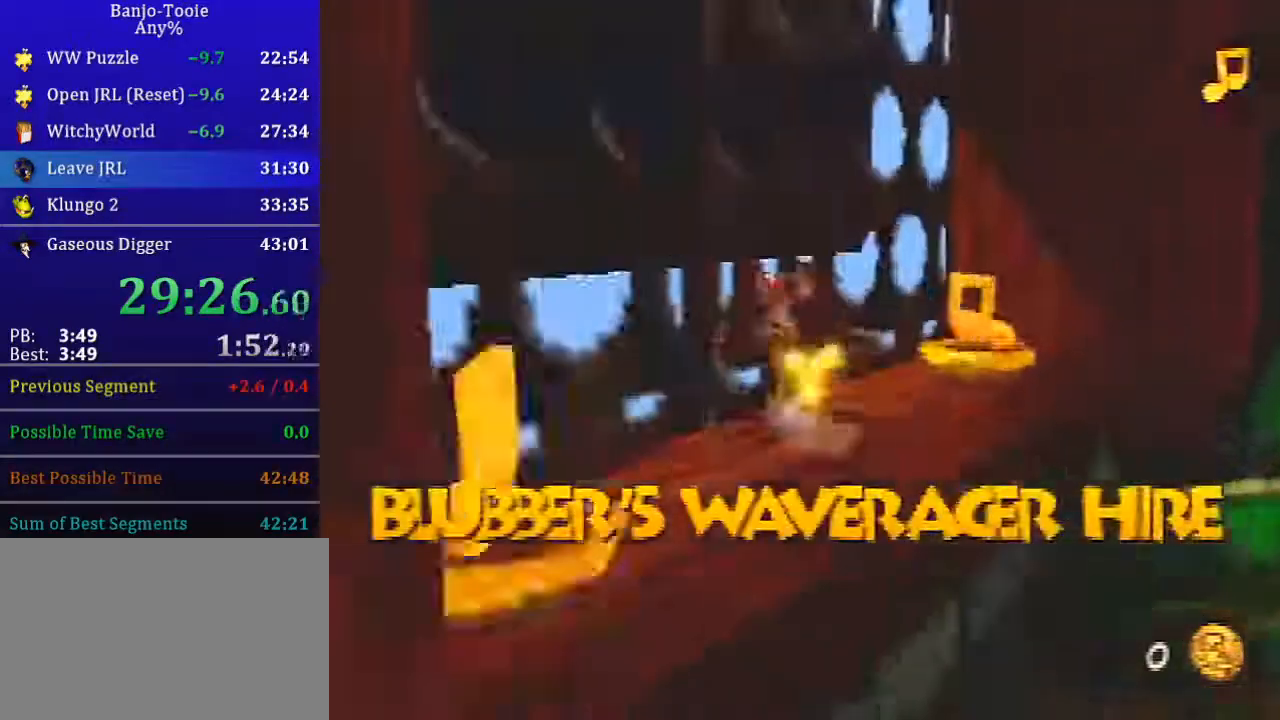
{"buttons": [], "left_stick": "down-left", "button_events": [[367, "A", "down"], [500, "A", "up"]]}
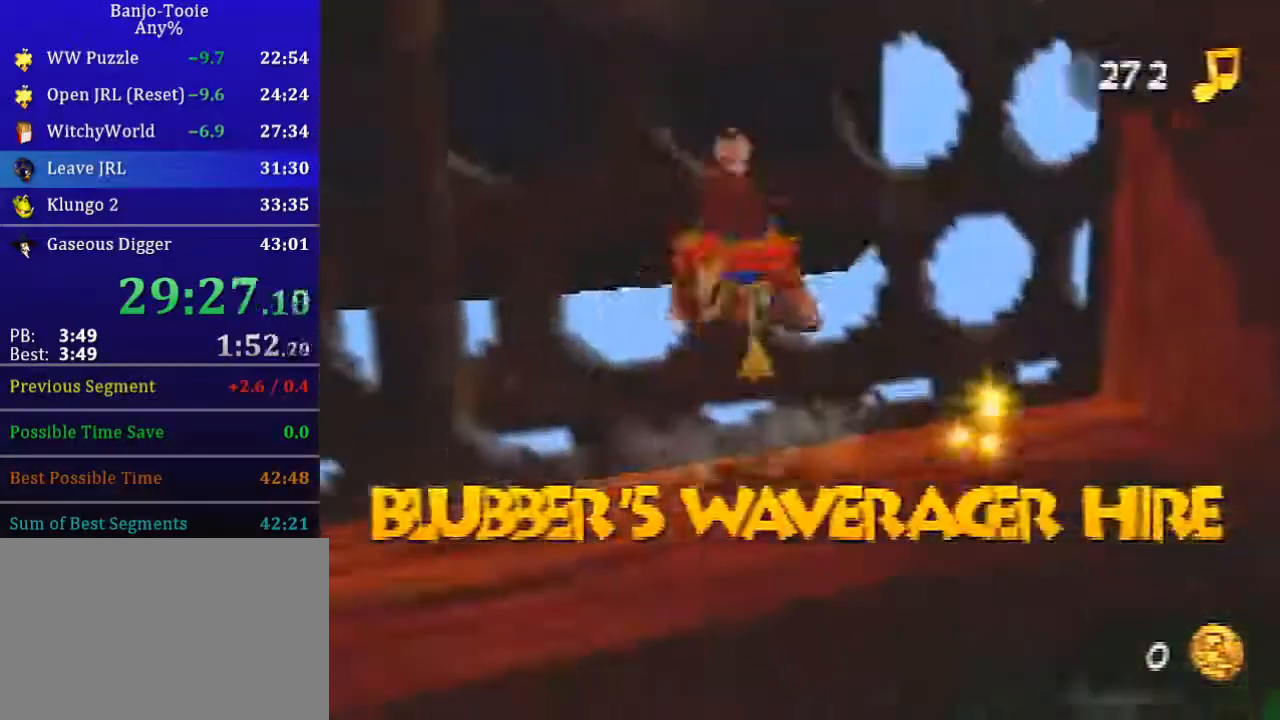
{"buttons": [], "left_stick": "left", "button_events": []}
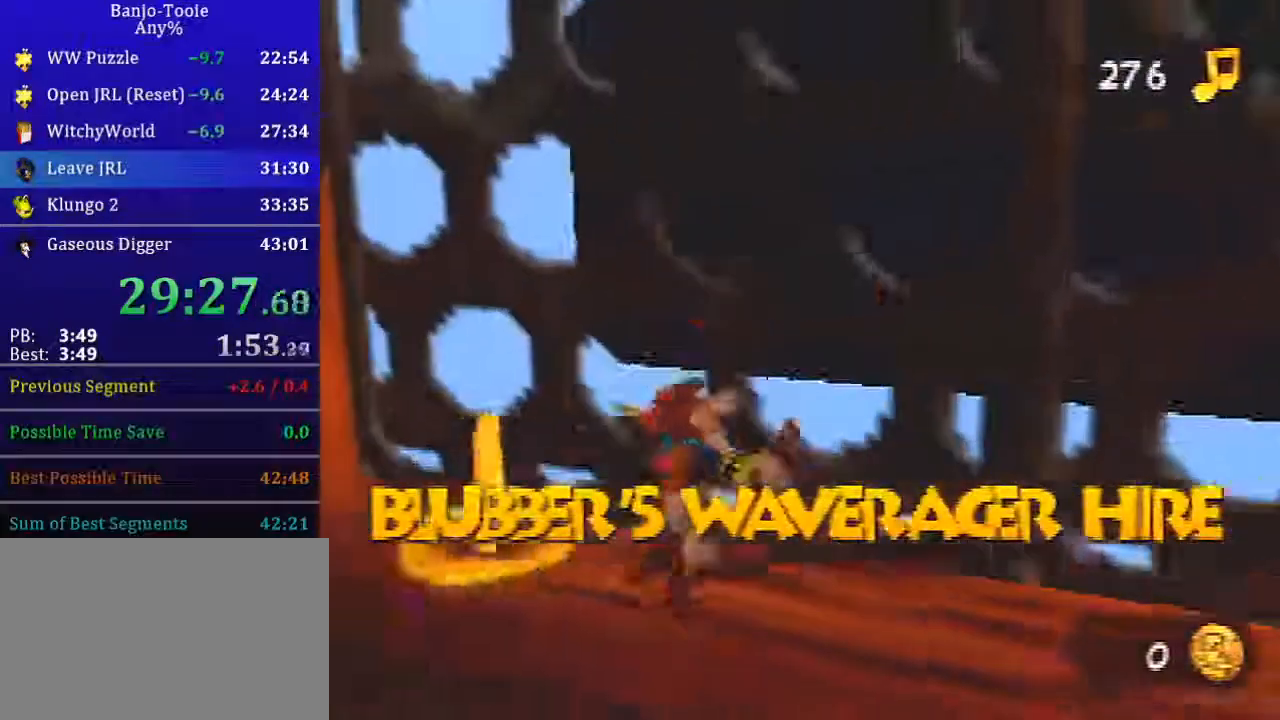
{"buttons": ["C_LEFT"], "left_stick": "left", "button_events": [[434, "C_LEFT", "down"]]}
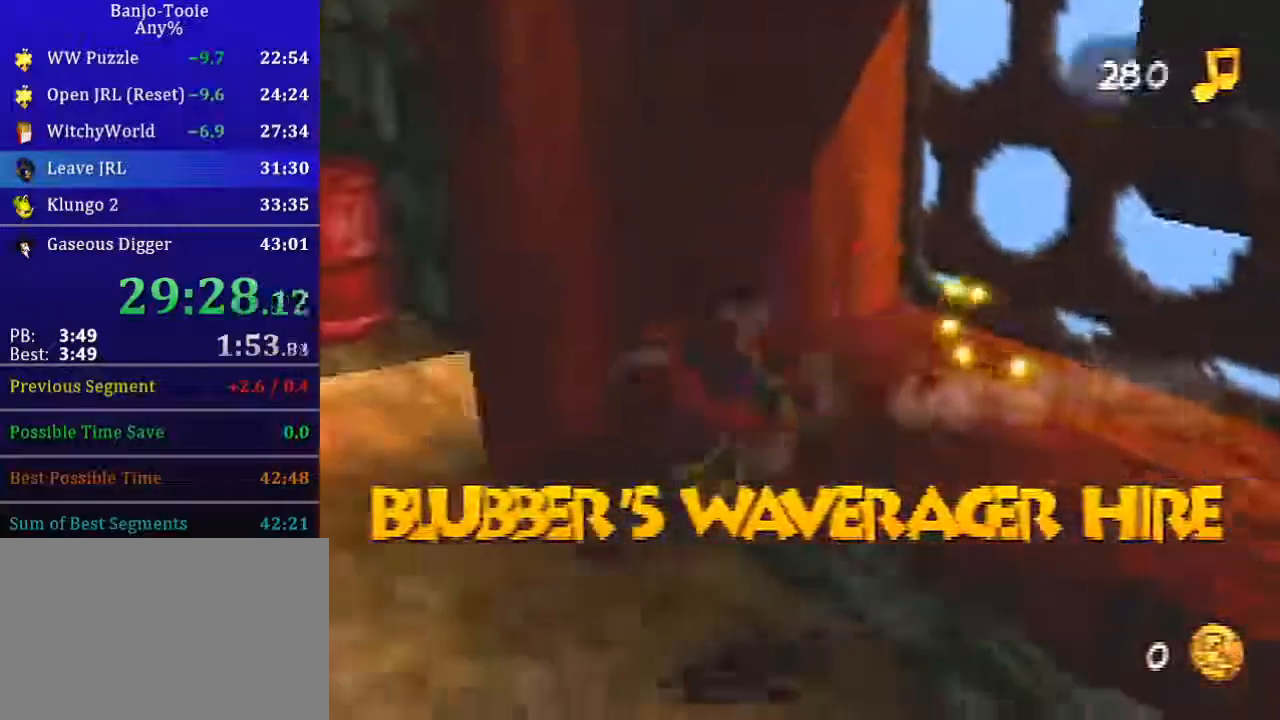
{"buttons": ["C_LEFT"], "left_stick": "up", "button_events": [[434, "A", "down"], [501, "A", "up"]]}
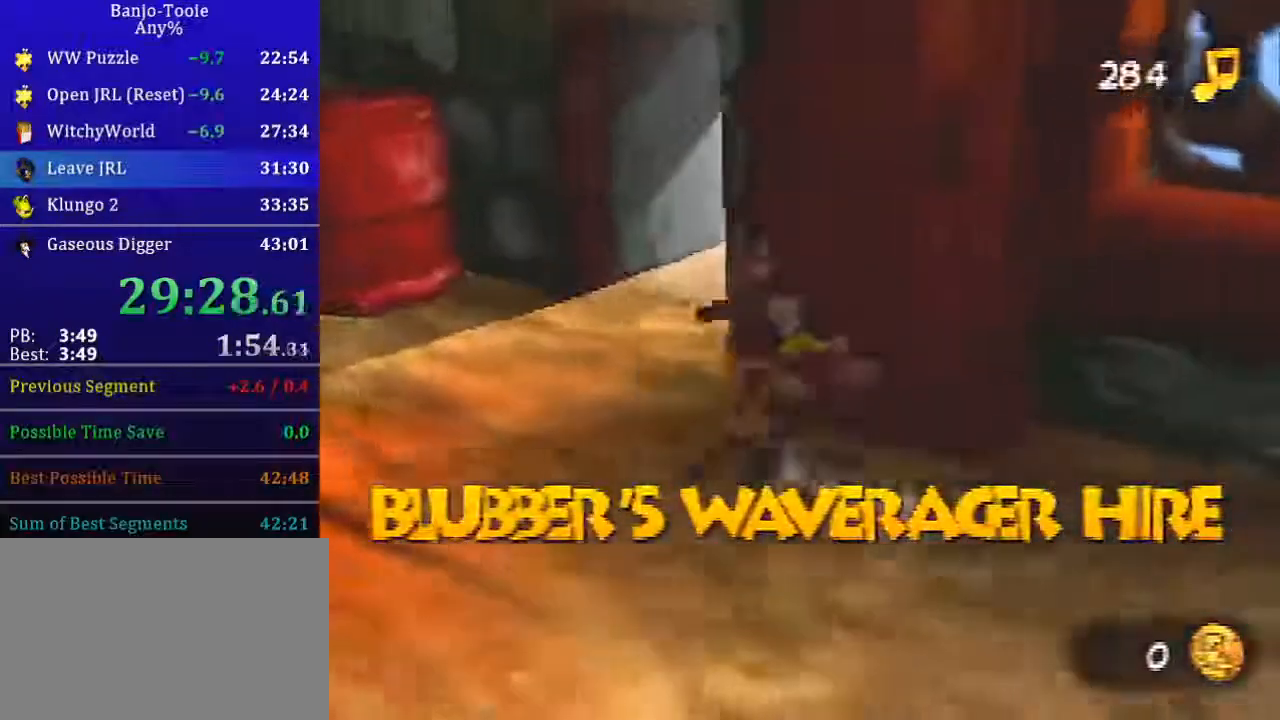
{"buttons": ["C_LEFT"], "left_stick": "up", "button_events": []}
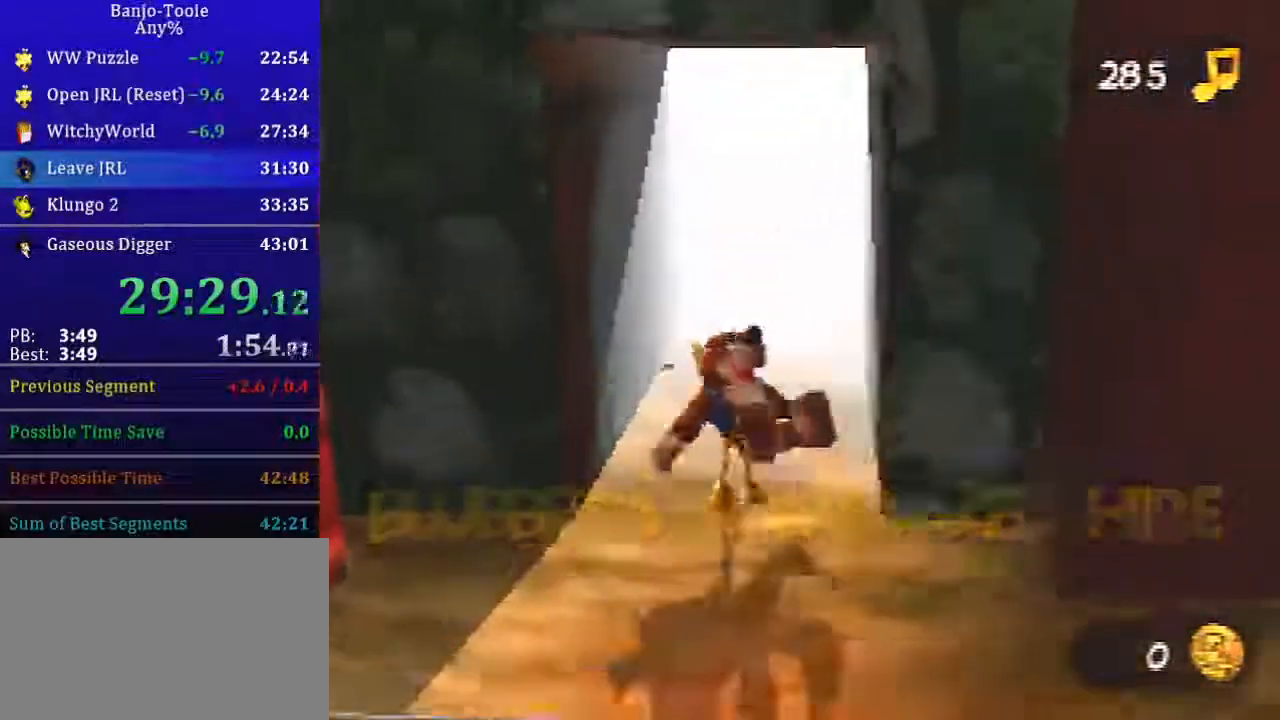
{"buttons": ["C_LEFT"], "left_stick": "up", "button_events": []}
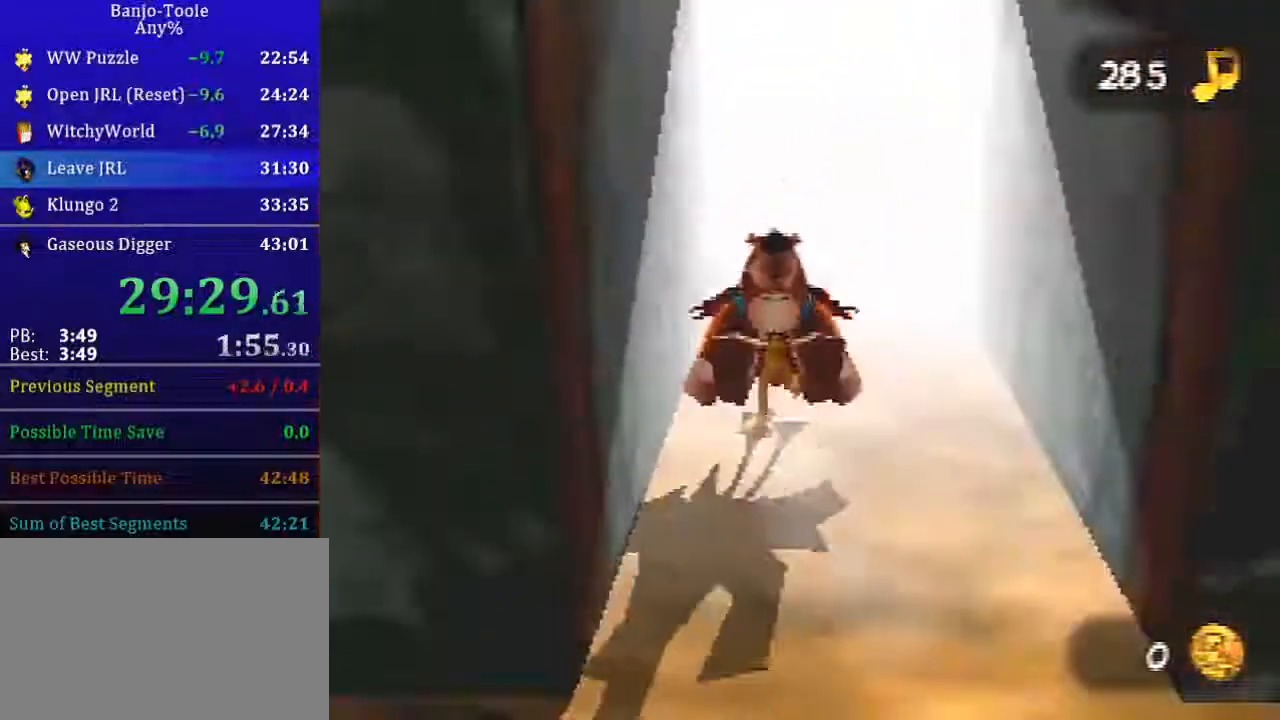
{"buttons": [], "left_stick": "center", "button_events": [[400, "C_LEFT", "up"]]}
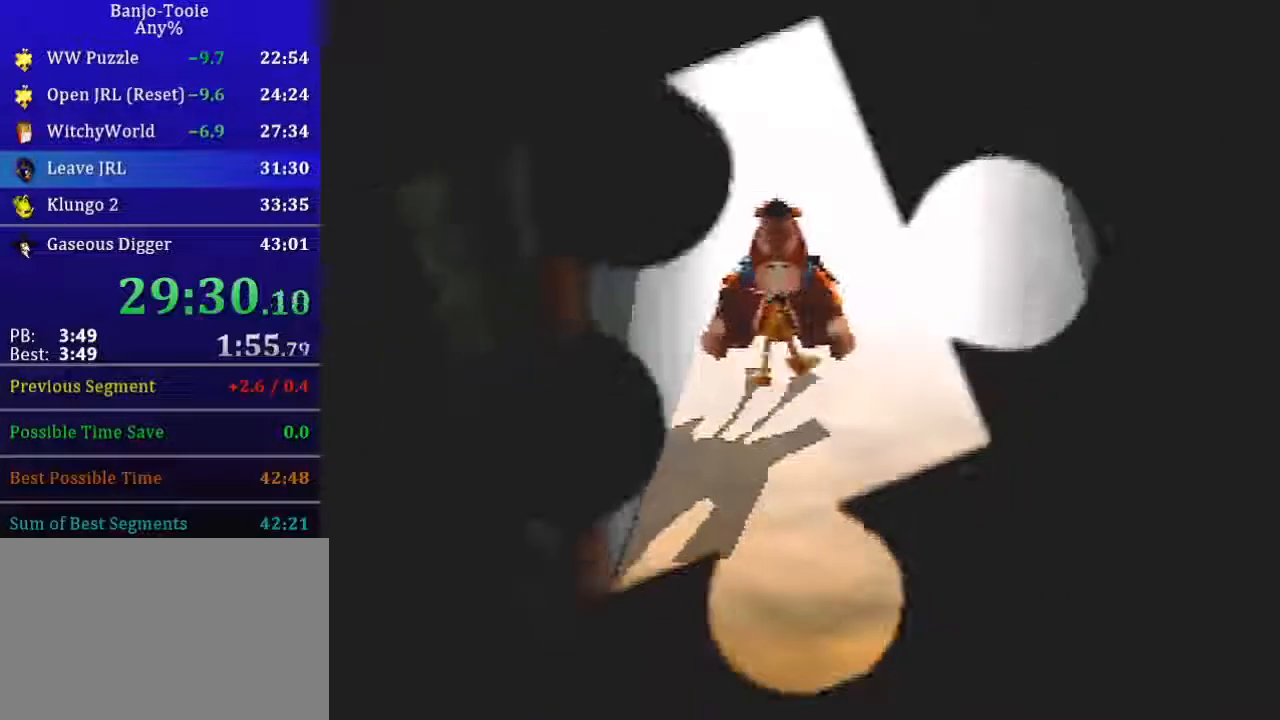
{"buttons": [], "left_stick": "center", "button_events": []}
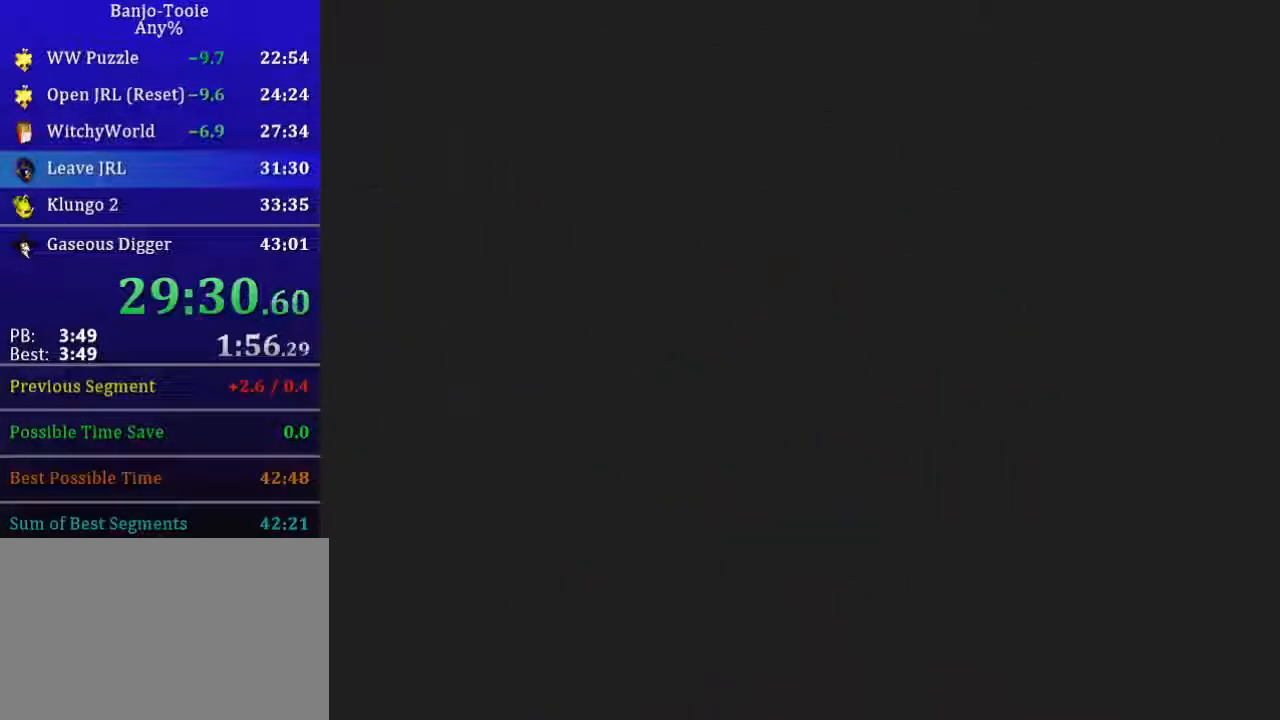
{"buttons": [], "left_stick": "center", "button_events": []}
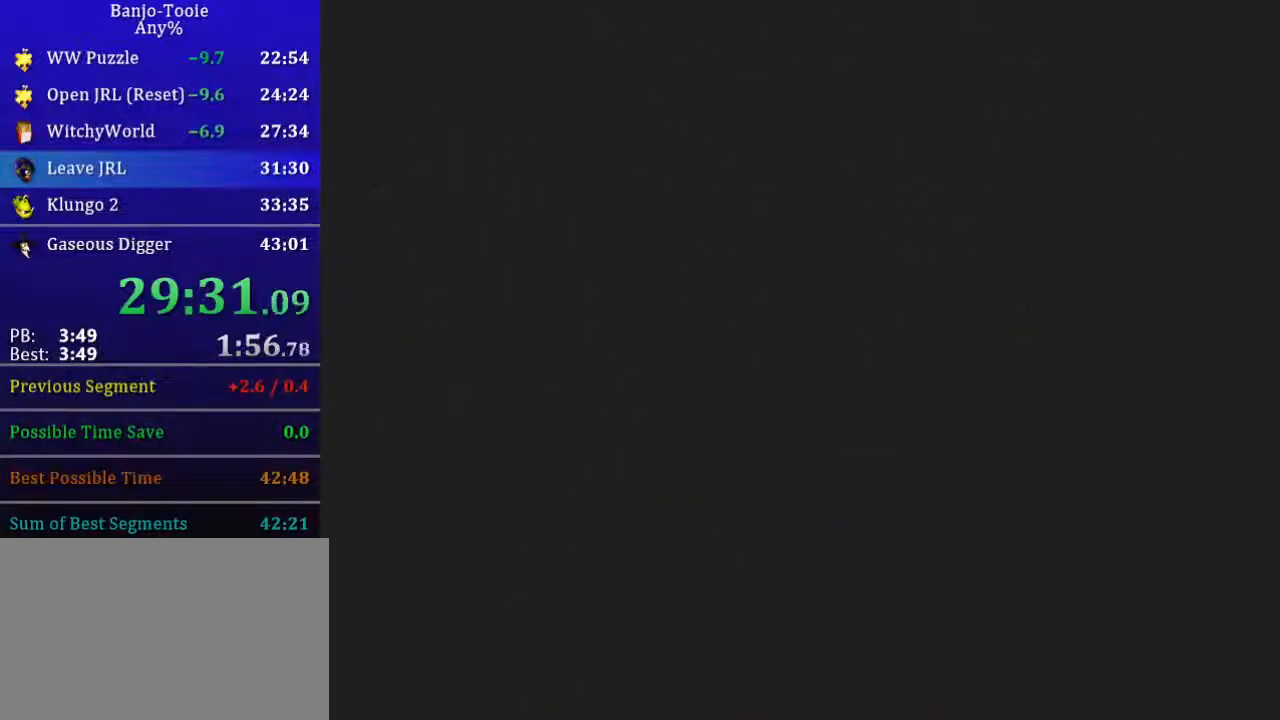
{"buttons": [], "left_stick": "center", "button_events": []}
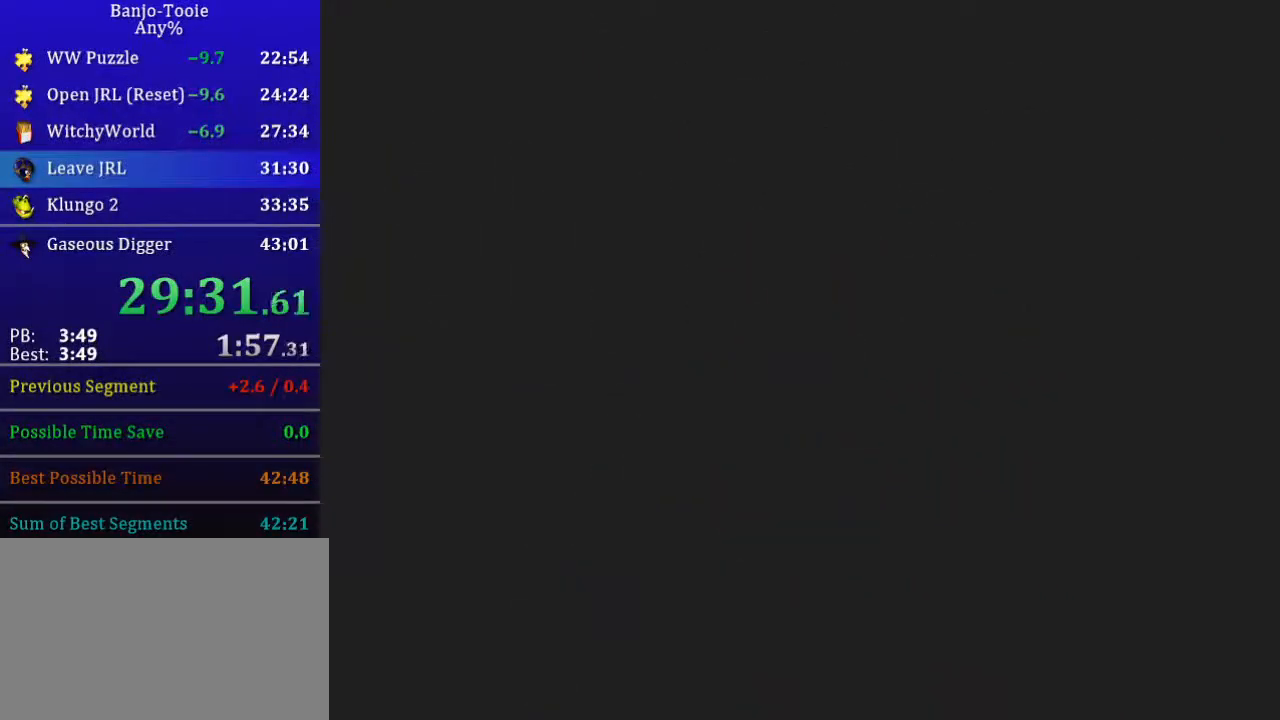
{"buttons": [], "left_stick": "center", "button_events": []}
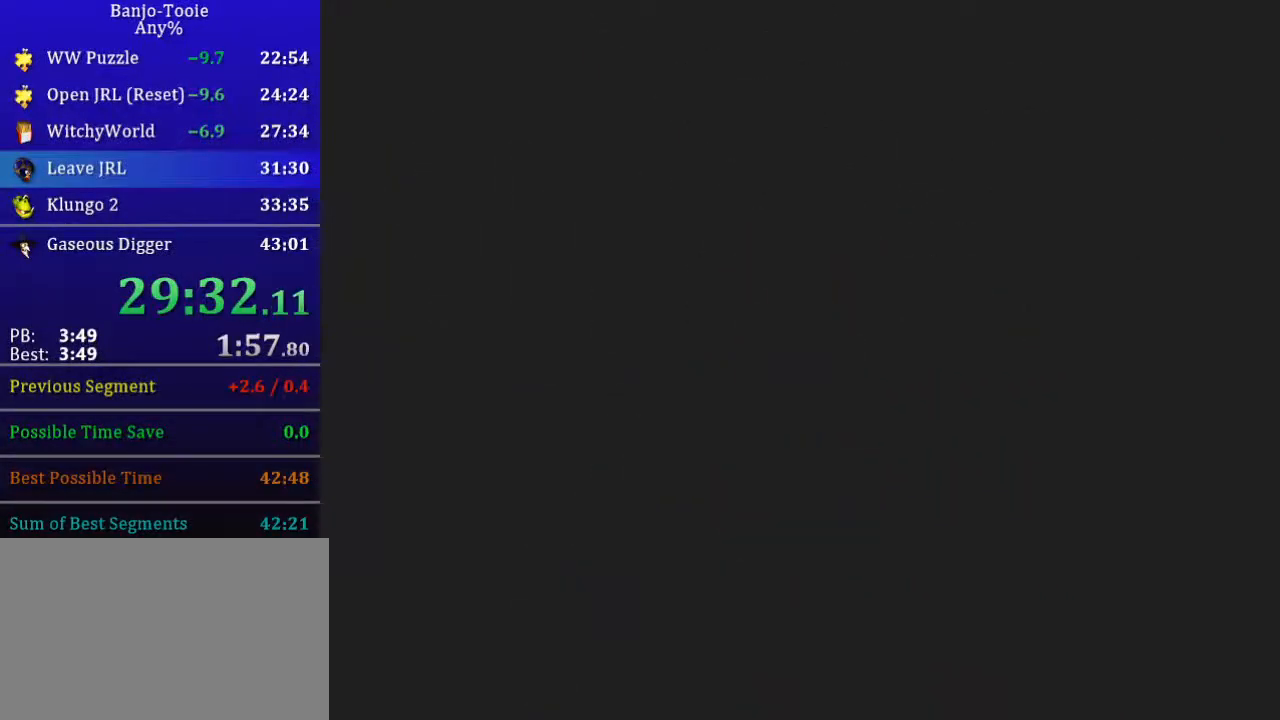
{"buttons": [], "left_stick": "up", "button_events": []}
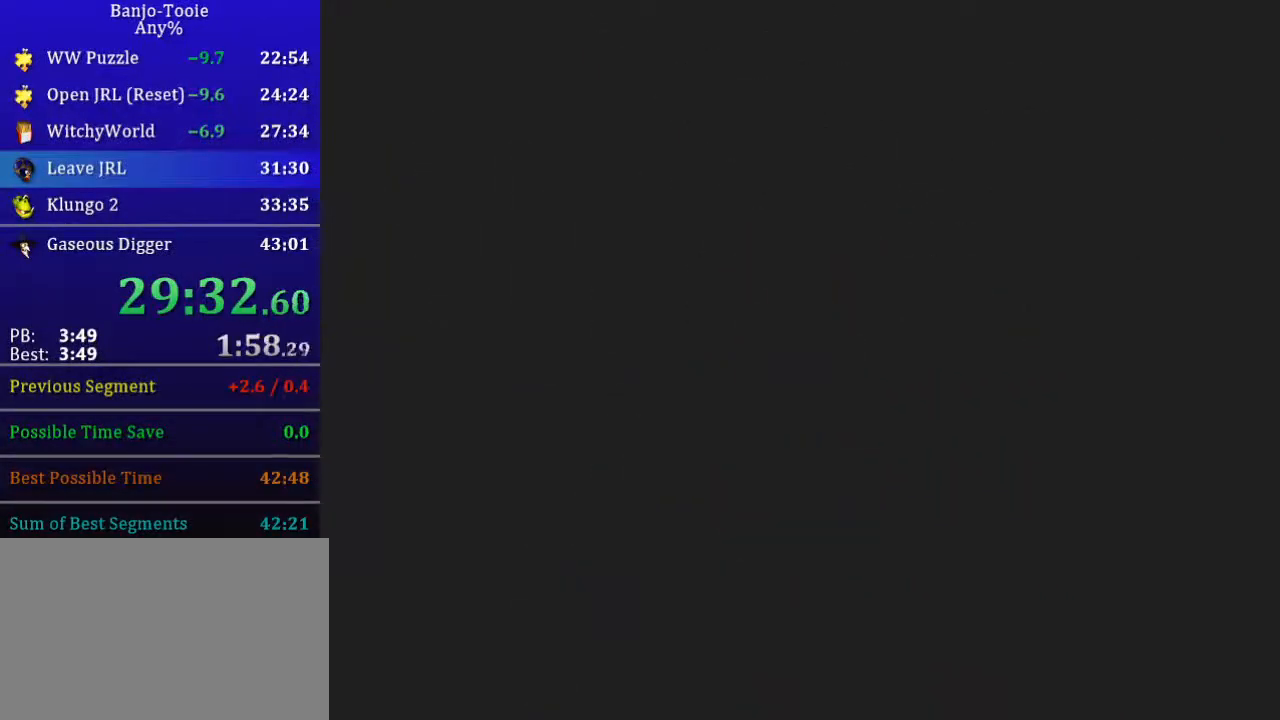
{"buttons": [], "left_stick": "up", "button_events": []}
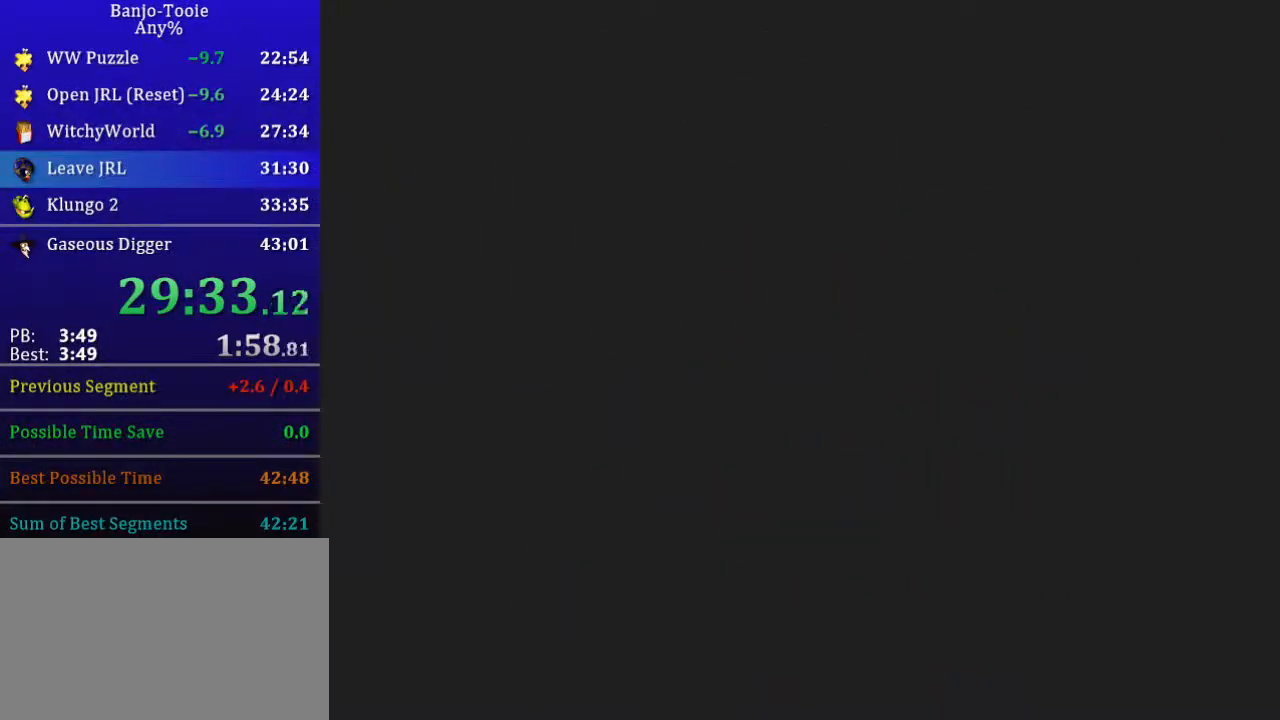
{"buttons": [], "left_stick": "up", "button_events": []}
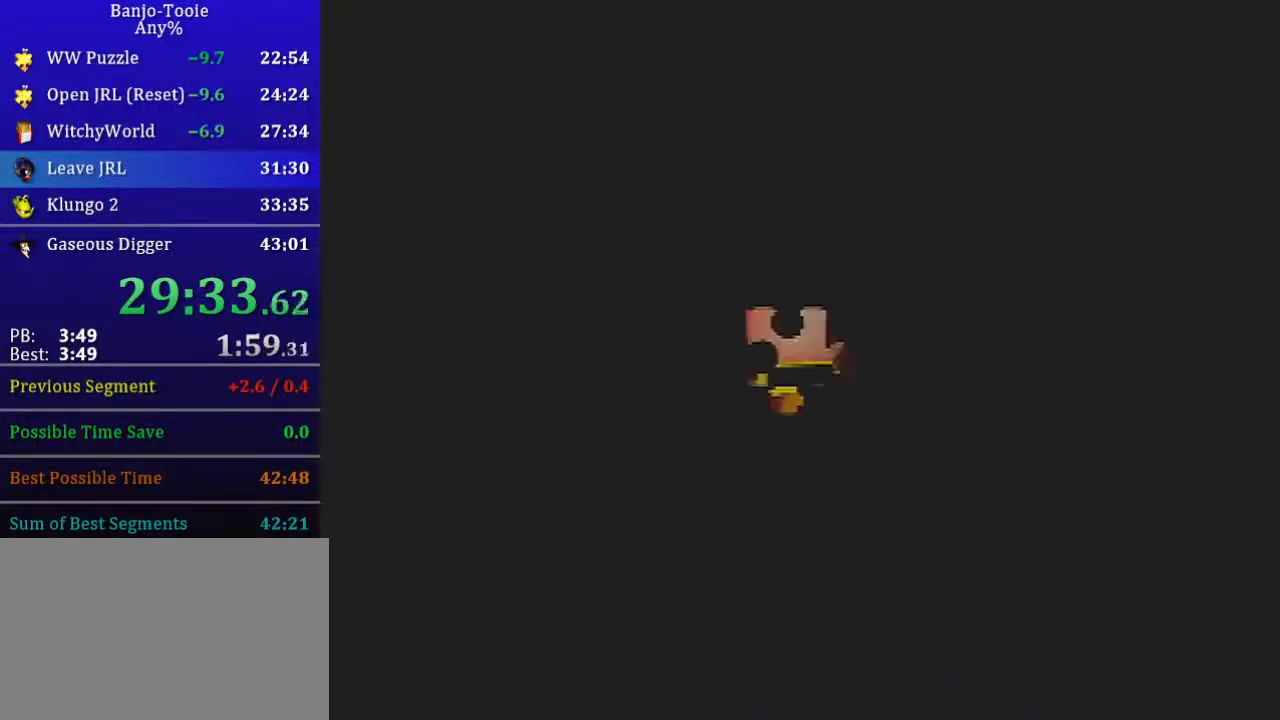
{"buttons": [], "left_stick": "up", "button_events": []}
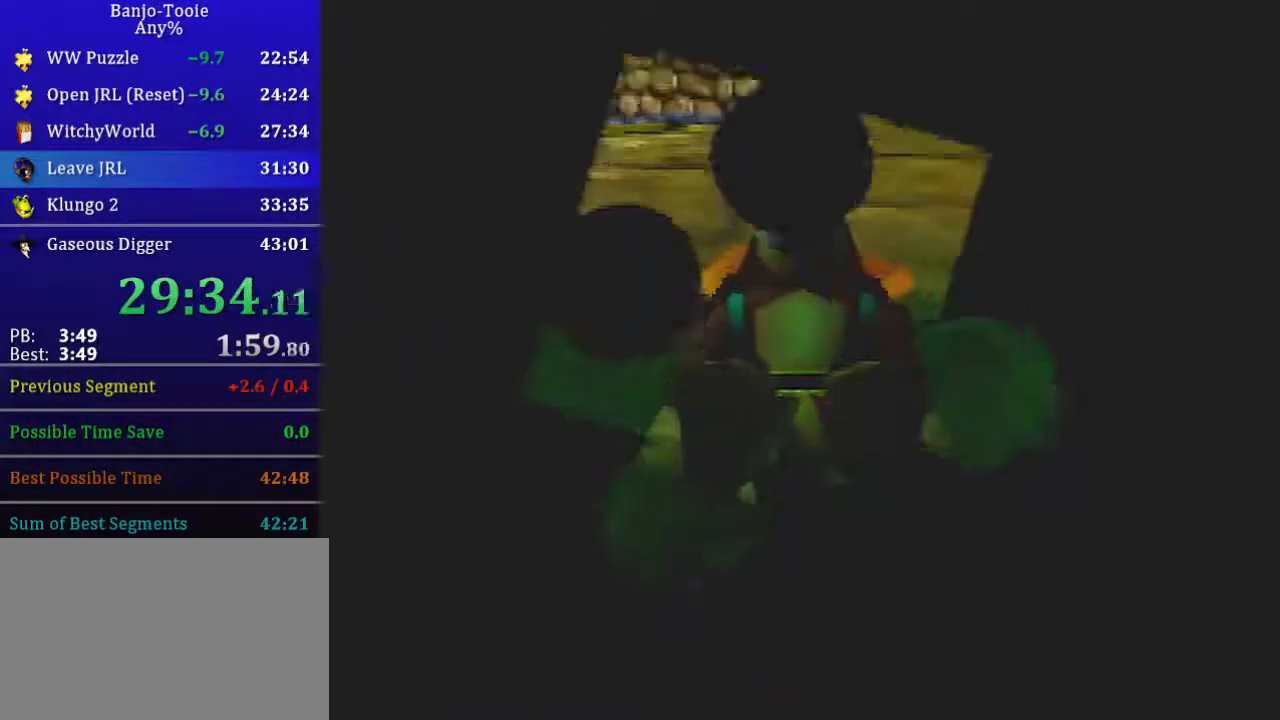
{"buttons": [], "left_stick": "up", "button_events": []}
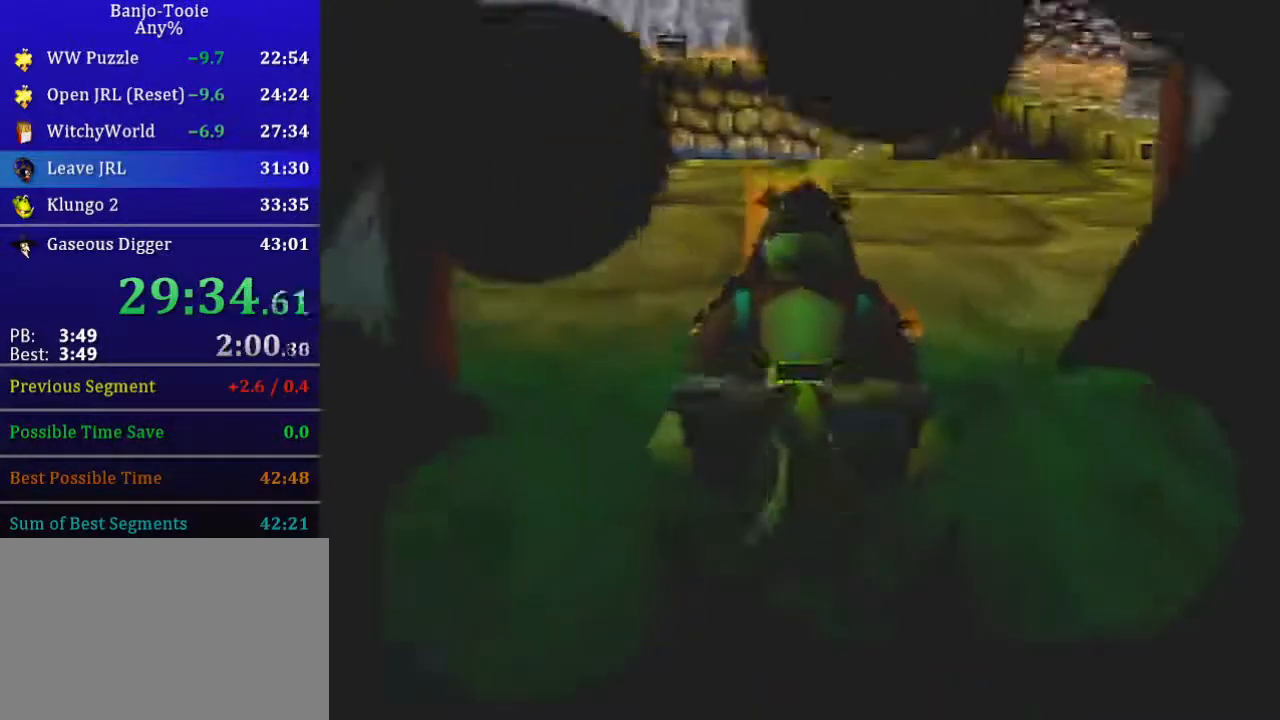
{"buttons": [], "left_stick": "up-left", "button_events": []}
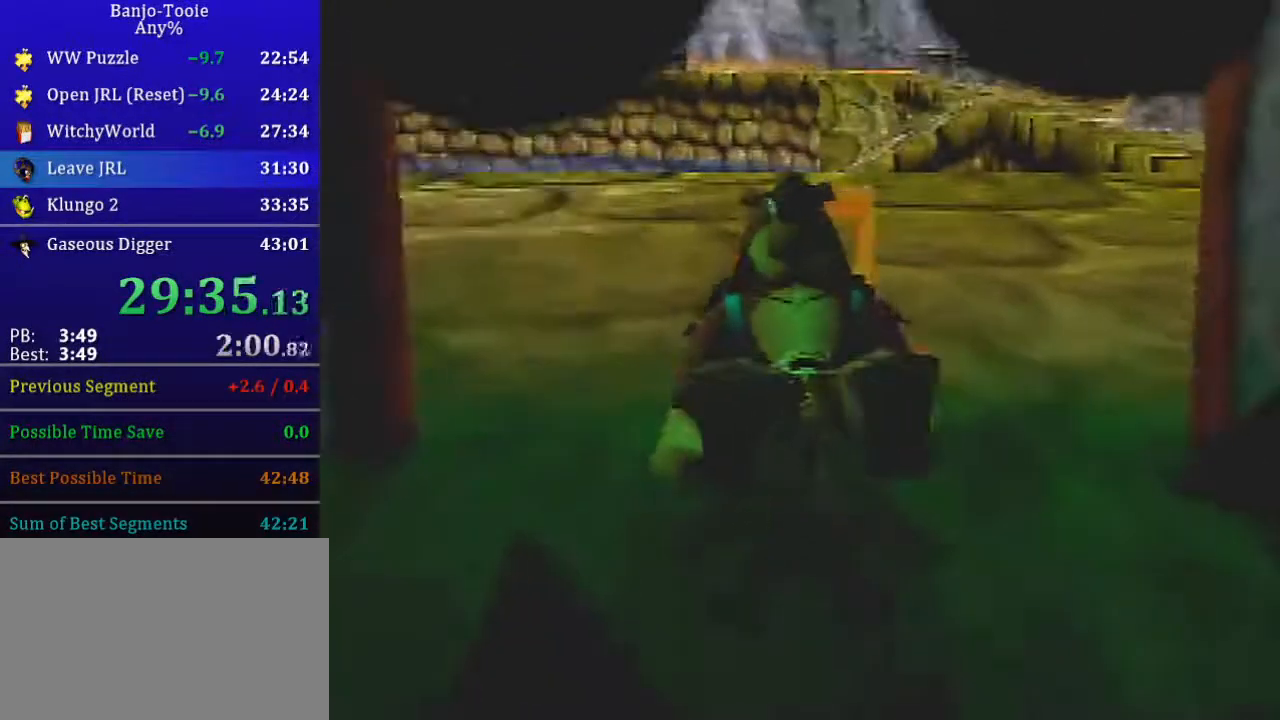
{"buttons": [], "left_stick": "up-left", "button_events": []}
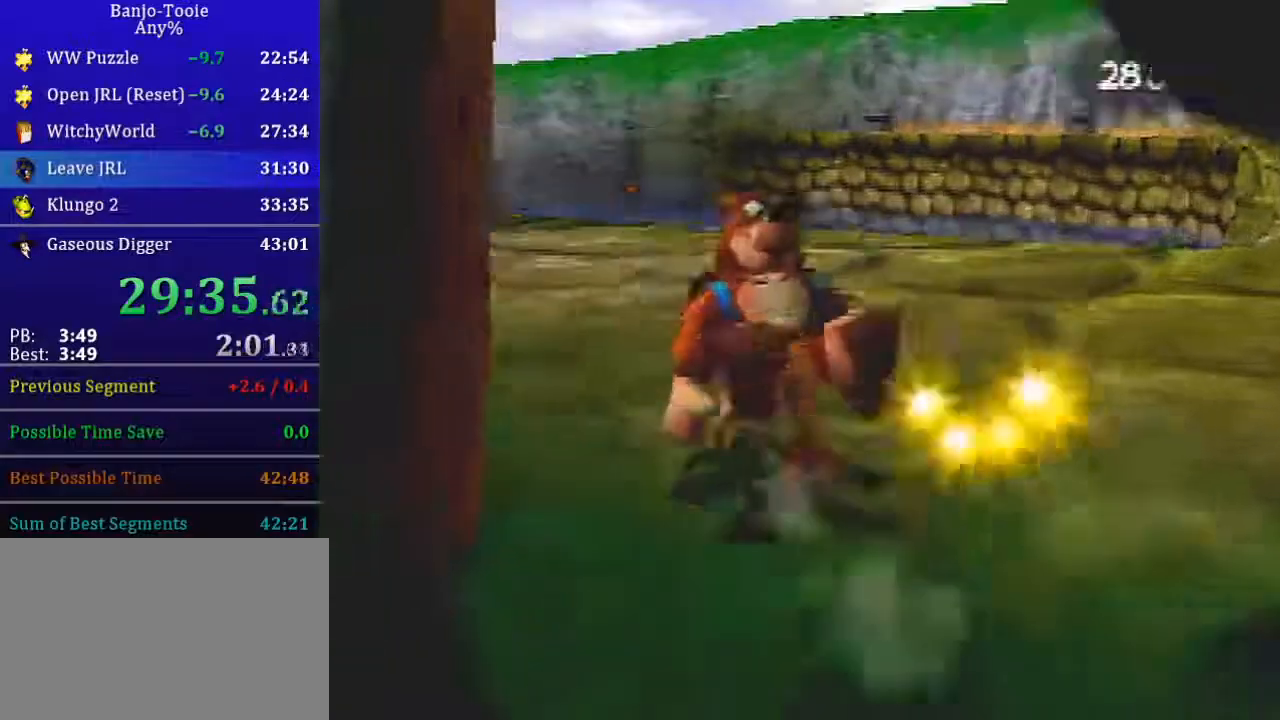
{"buttons": [], "left_stick": "up", "button_events": []}
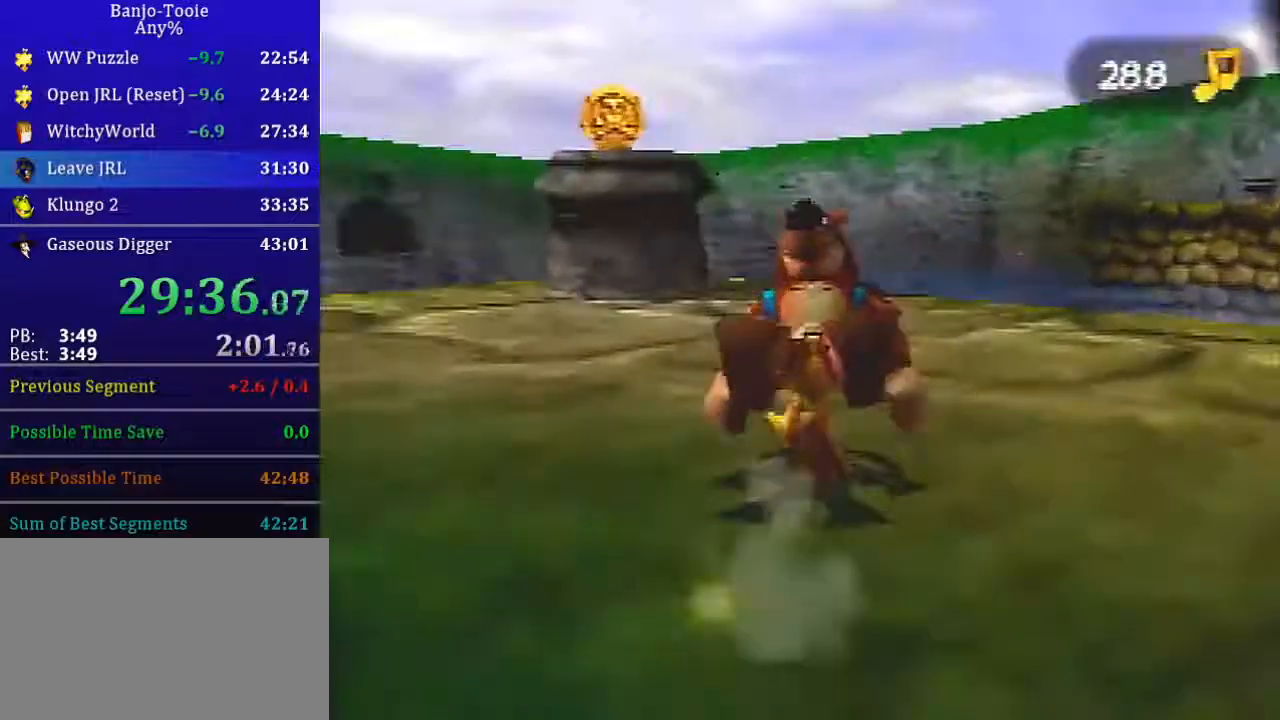
{"buttons": [], "left_stick": "up-right", "button_events": []}
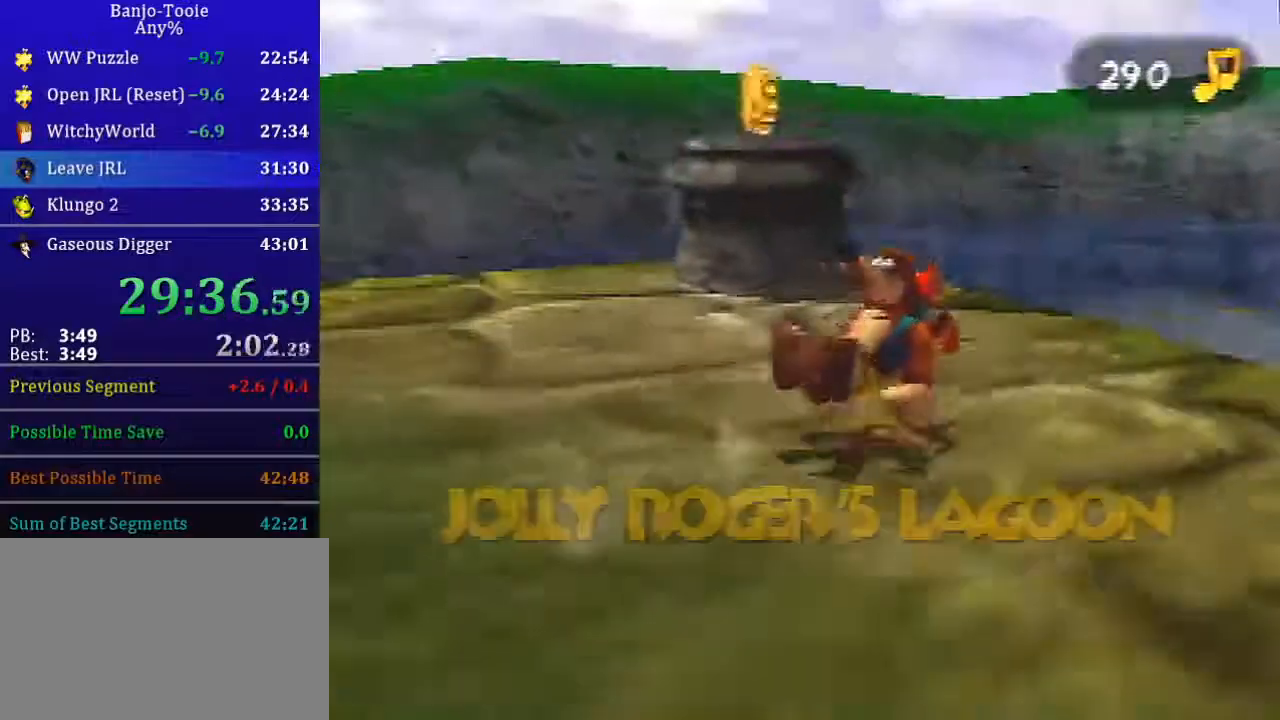
{"buttons": [], "left_stick": "up-right", "button_events": []}
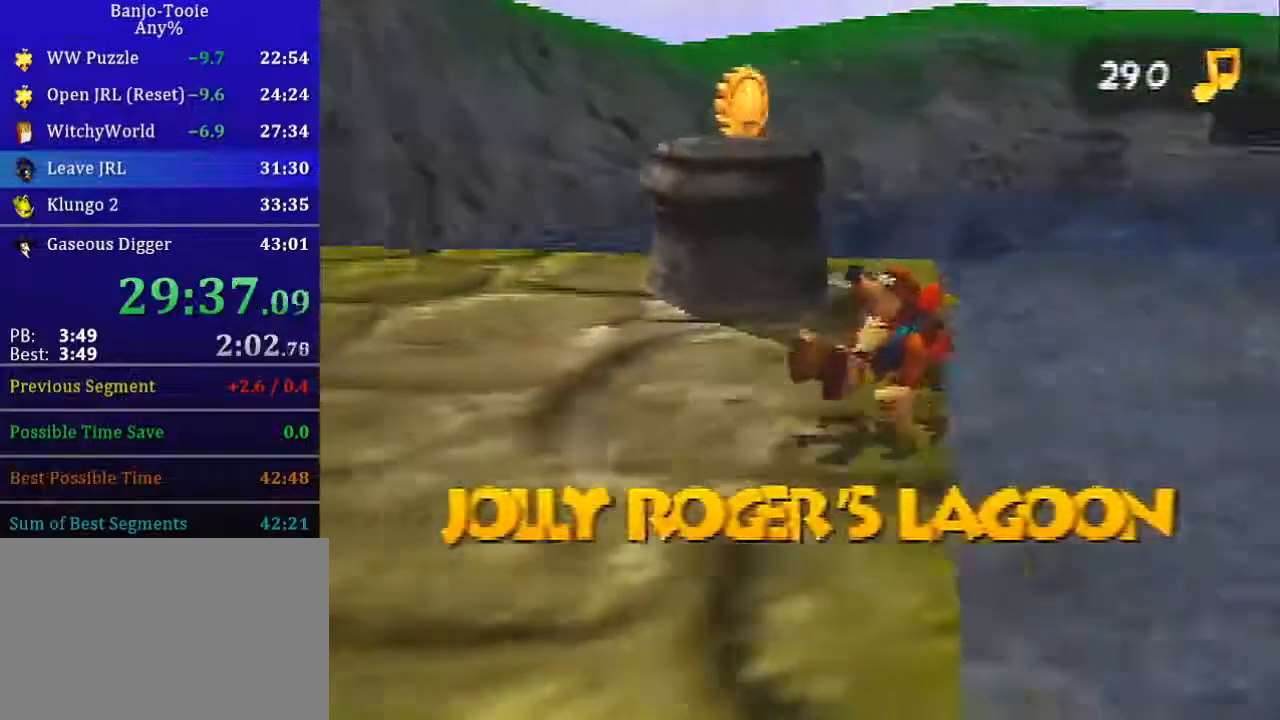
{"buttons": [], "left_stick": "up-right", "button_events": []}
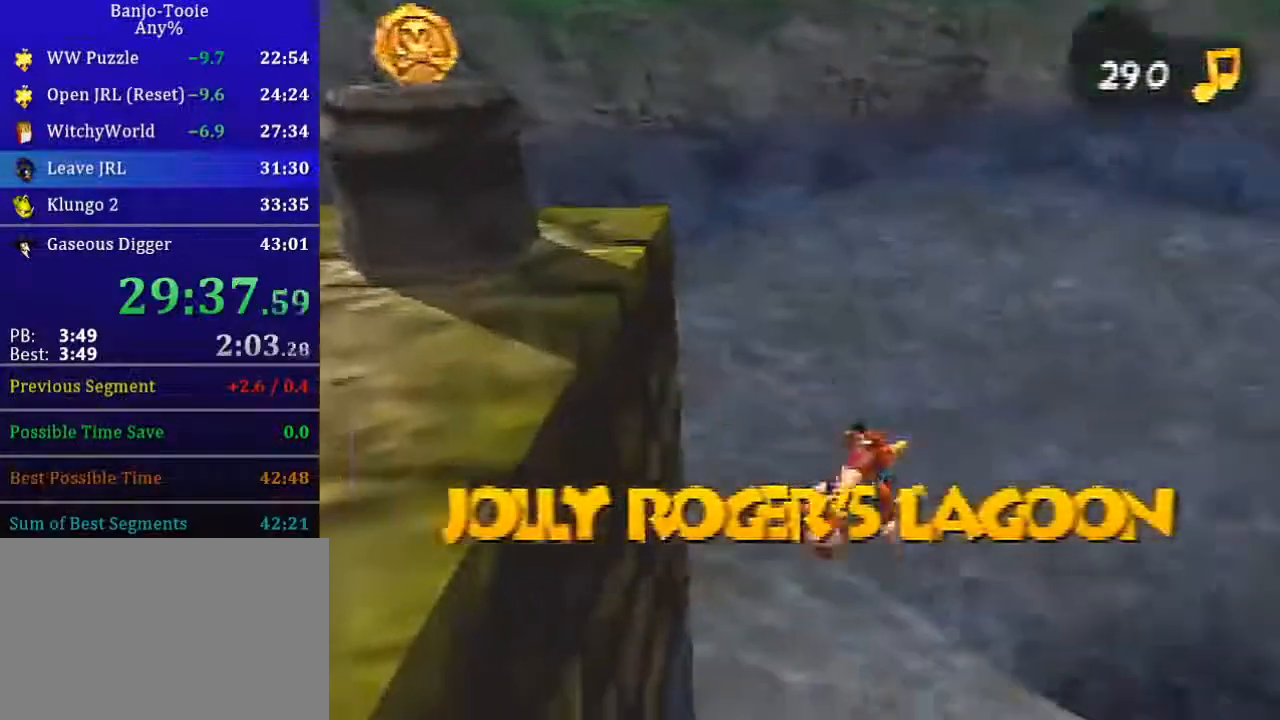
{"buttons": [], "left_stick": "up", "button_events": []}
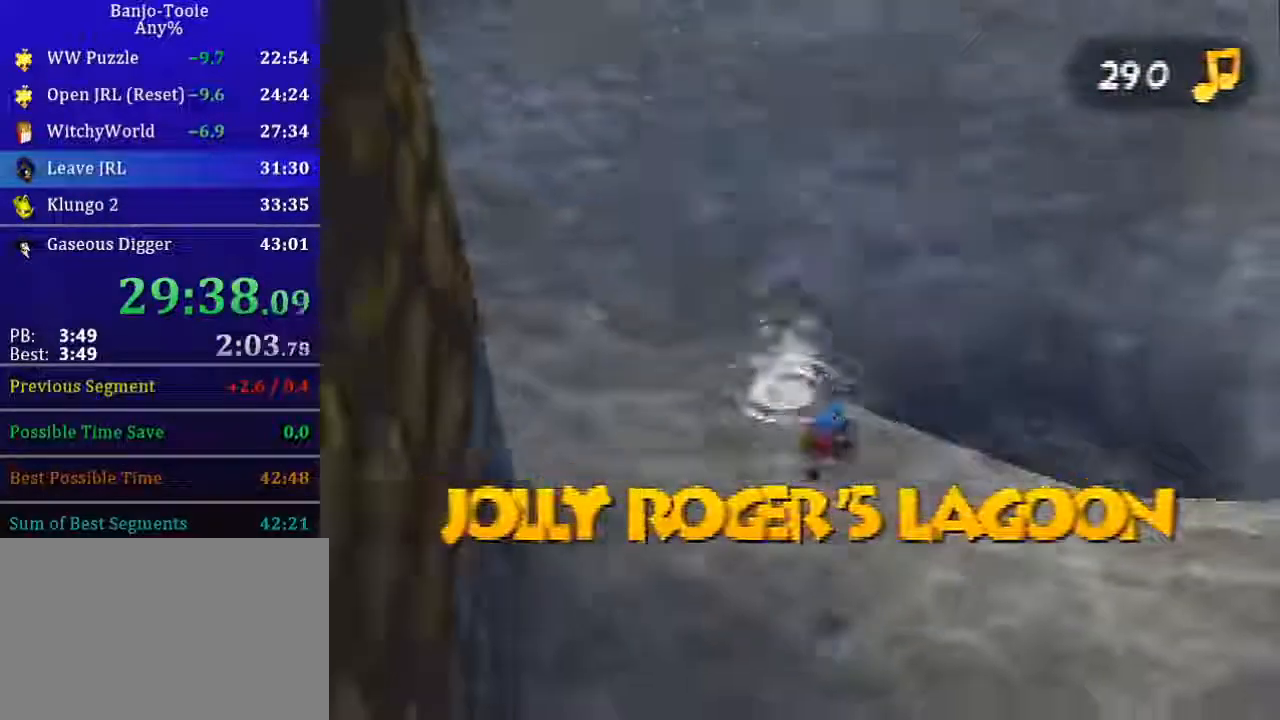
{"buttons": [], "left_stick": "up", "button_events": [[400, "B", "down"], [467, "B", "up"]]}